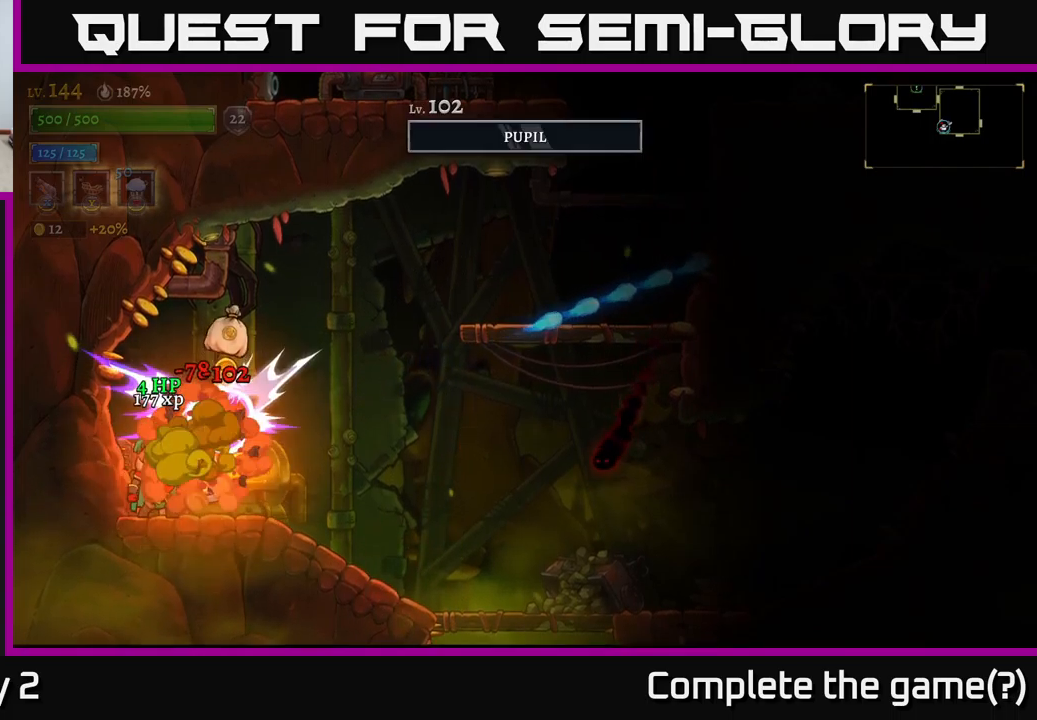
Gameplay with a controller (Xbox layout); each line is a JSON object with the inputs held at the frame after it. "events" lists button and stick changes between this image and that frame as [ms after this image, input, new state], when the widget could be followed in between.
{"buttons": [], "left_stick": "right", "right_stick": "center", "events": [[33, "left_stick", "center"], [317, "left_stick", "right"]]}
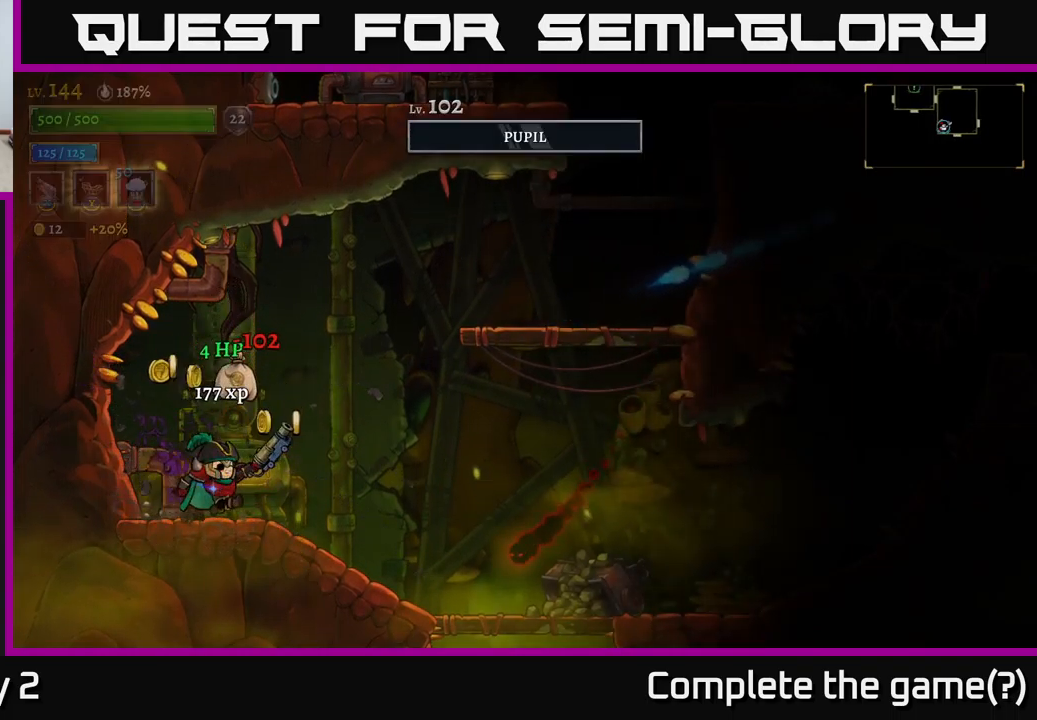
{"buttons": ["A"], "left_stick": "right", "right_stick": "center", "events": [[50, "left_stick", "center"], [233, "left_stick", "right"], [483, "A", "down"]]}
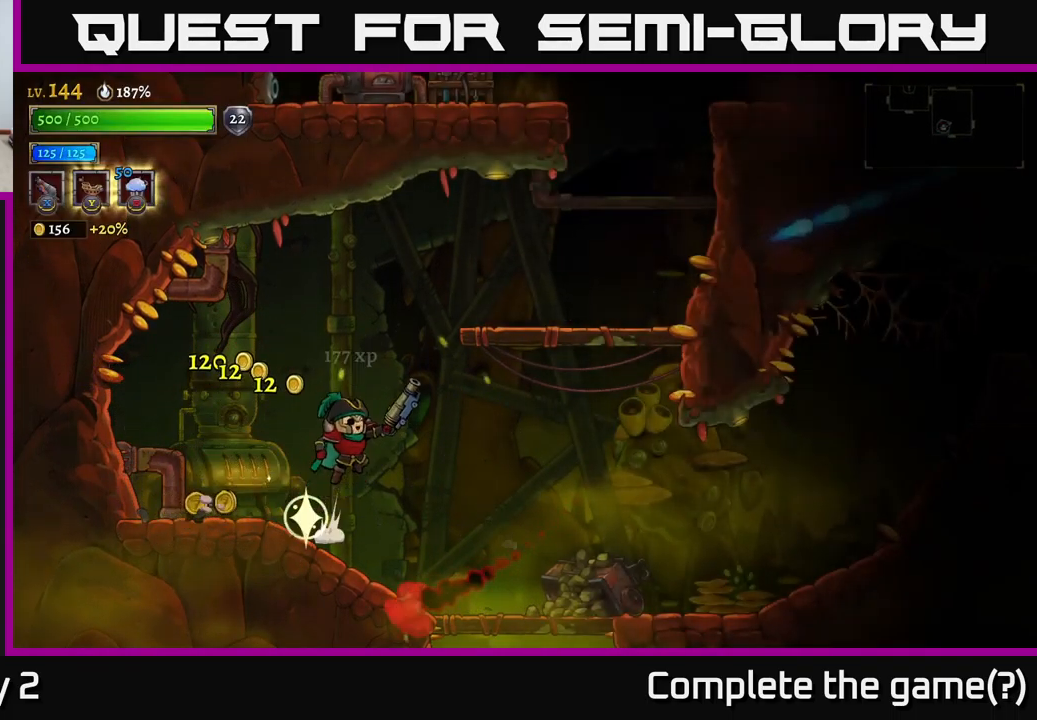
{"buttons": [], "left_stick": "right", "right_stick": "center", "events": [[117, "left_stick", "left"], [167, "A", "up"], [383, "left_stick", "right"]]}
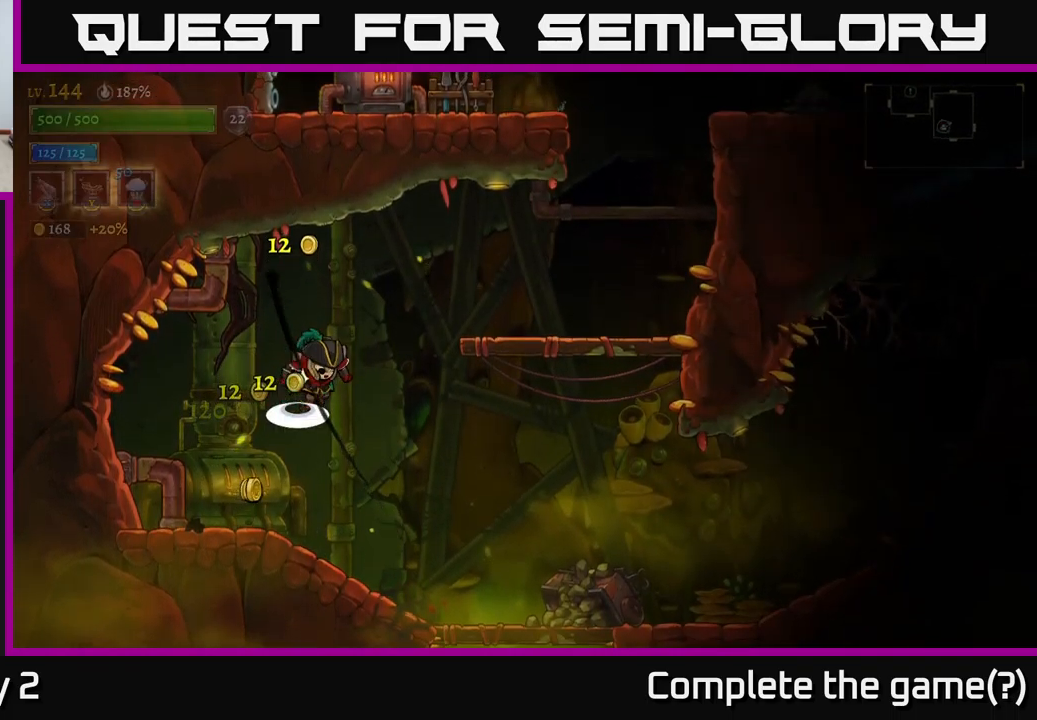
{"buttons": ["A"], "left_stick": "right", "right_stick": "center", "events": [[17, "A", "down"]]}
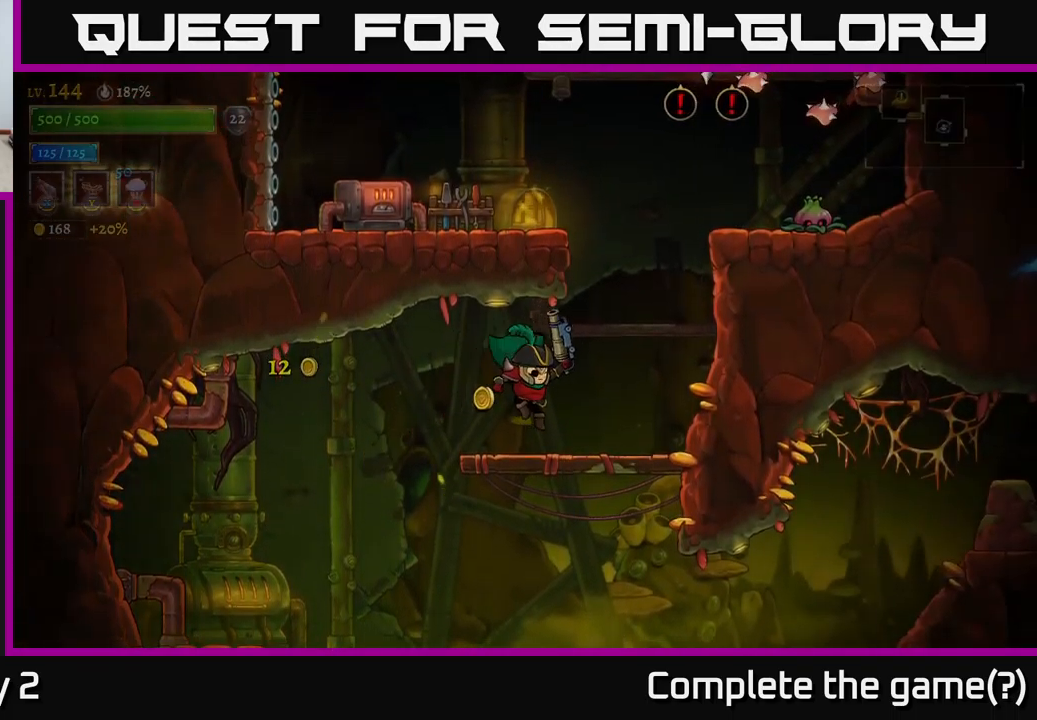
{"buttons": [], "left_stick": "center", "right_stick": "center", "events": [[17, "A", "up"], [333, "left_stick", "center"]]}
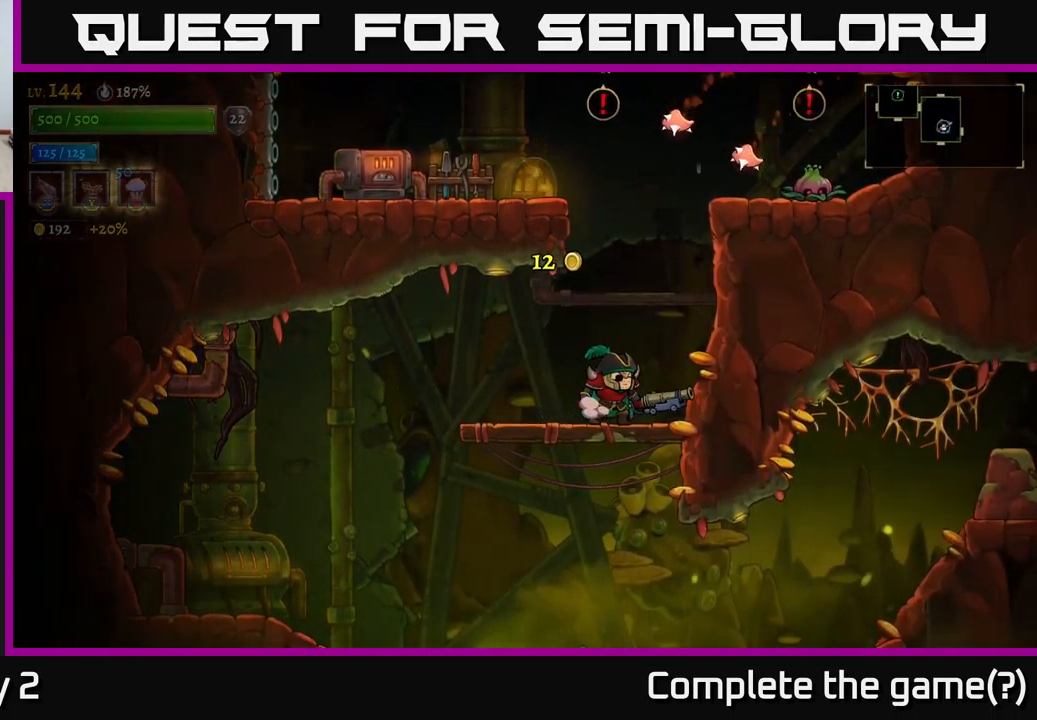
{"buttons": ["A"], "left_stick": "right", "right_stick": "center", "events": [[333, "left_stick", "right"], [483, "A", "down"]]}
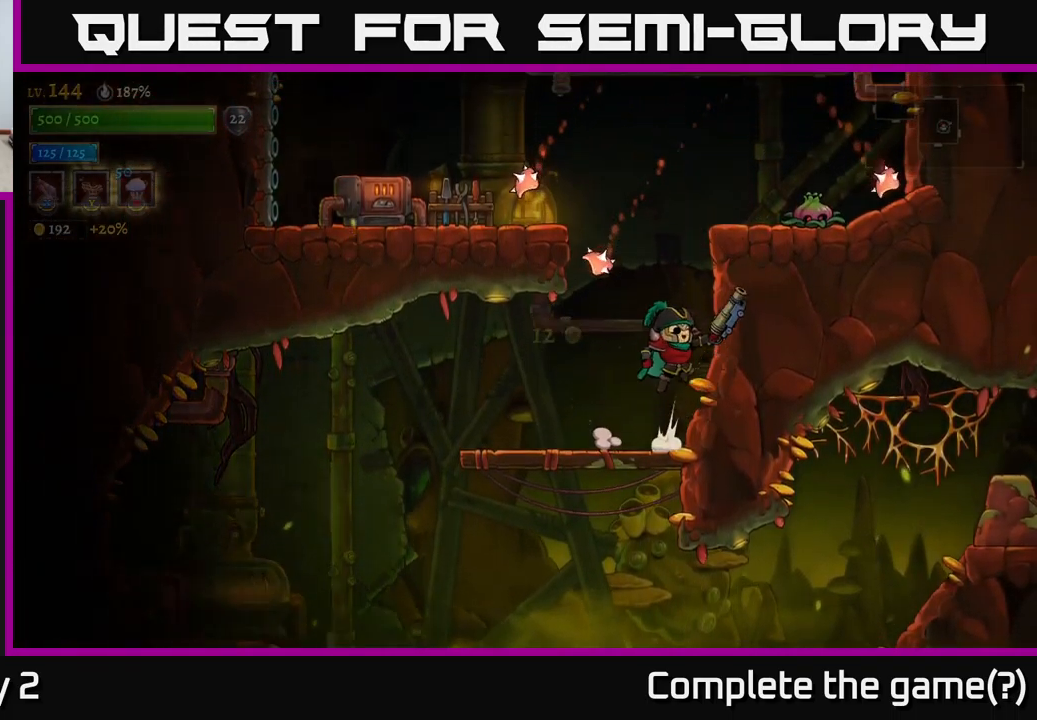
{"buttons": ["X"], "left_stick": "right", "right_stick": "center", "events": [[50, "X", "down"], [117, "left_stick", "center"], [383, "left_stick", "right"], [450, "A", "up"]]}
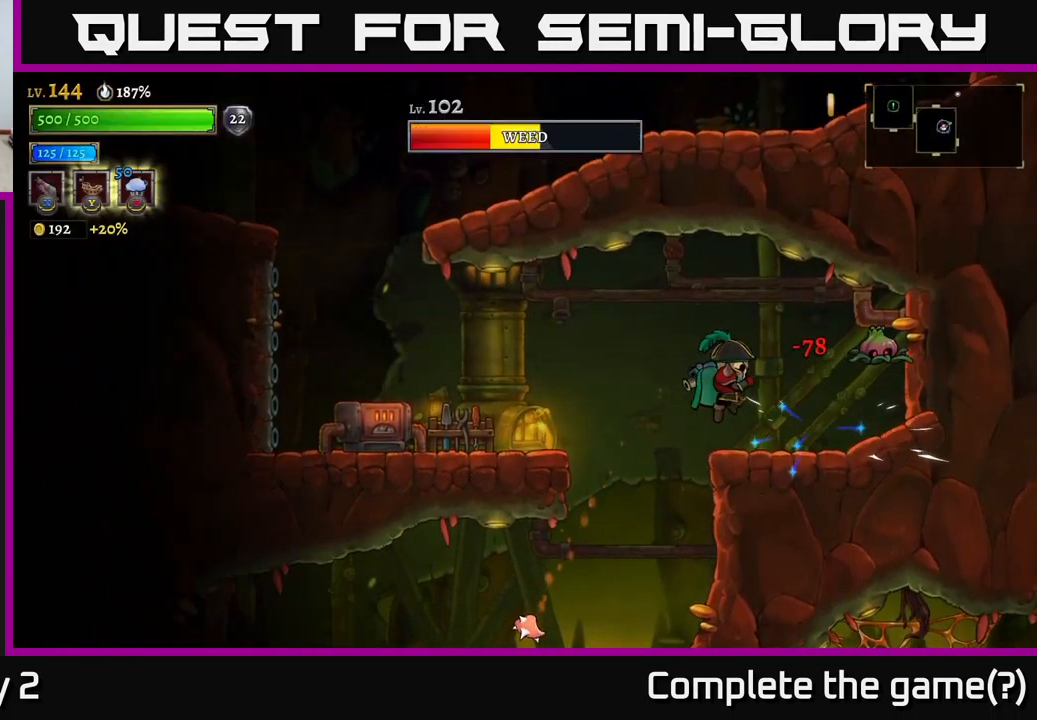
{"buttons": [], "left_stick": "up-right", "right_stick": "center", "events": [[67, "left_stick", "down-right"], [167, "left_stick", "right"], [267, "left_stick", "up-right"], [350, "X", "up"]]}
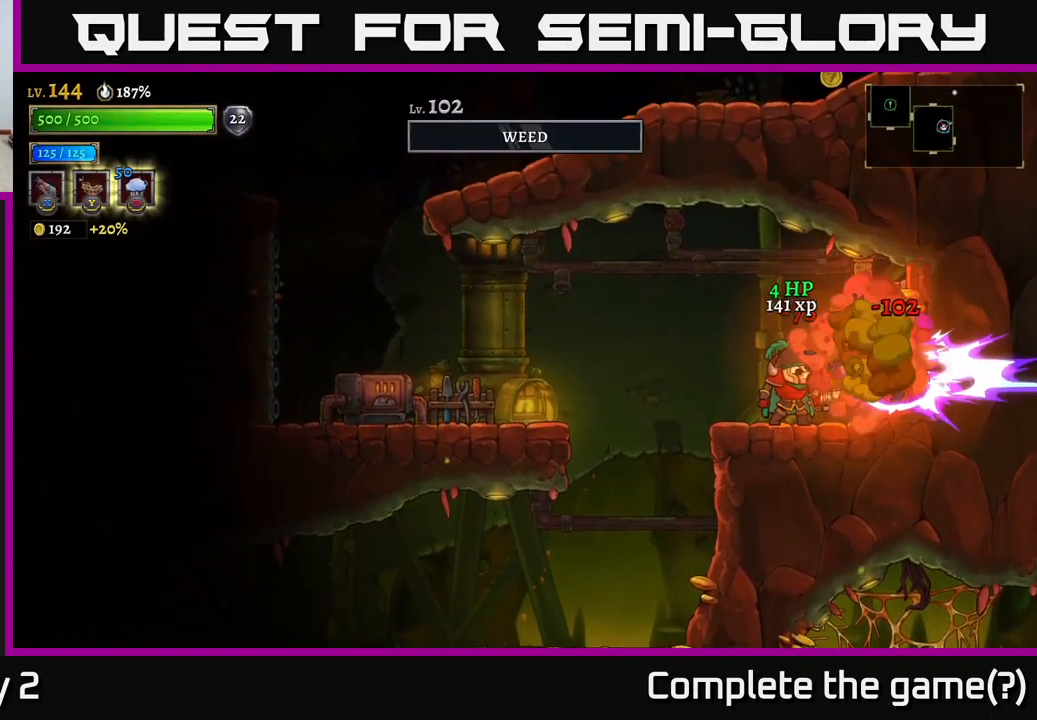
{"buttons": [], "left_stick": "right", "right_stick": "center", "events": [[33, "left_stick", "center"], [384, "left_stick", "right"]]}
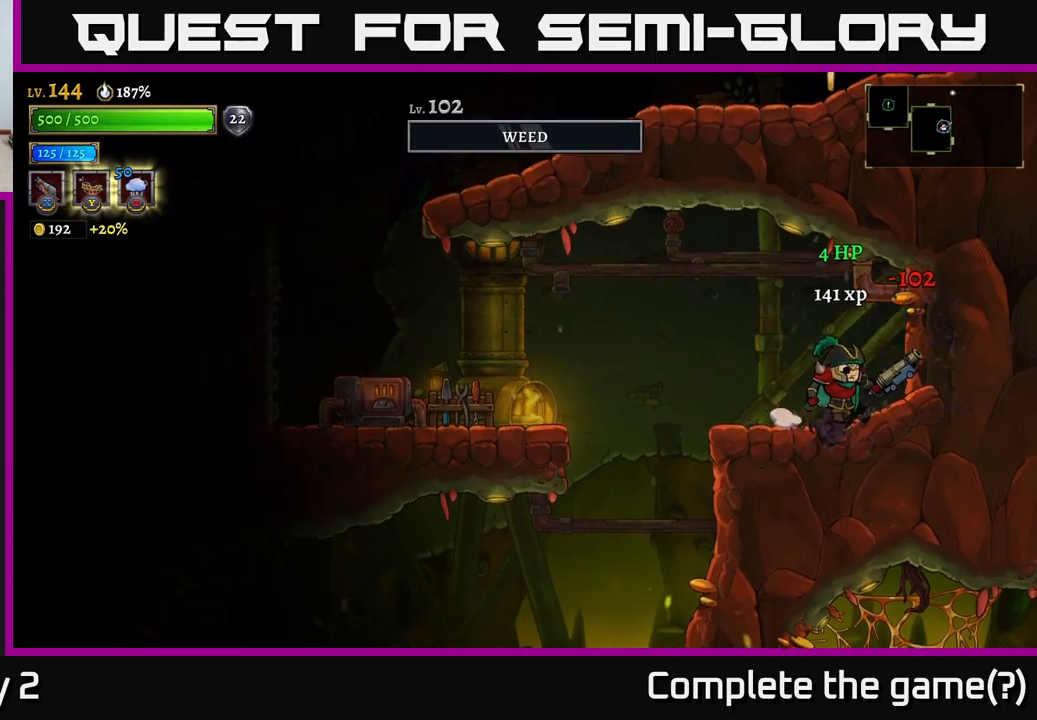
{"buttons": [], "left_stick": "left", "right_stick": "center", "events": [[34, "left_stick", "left"]]}
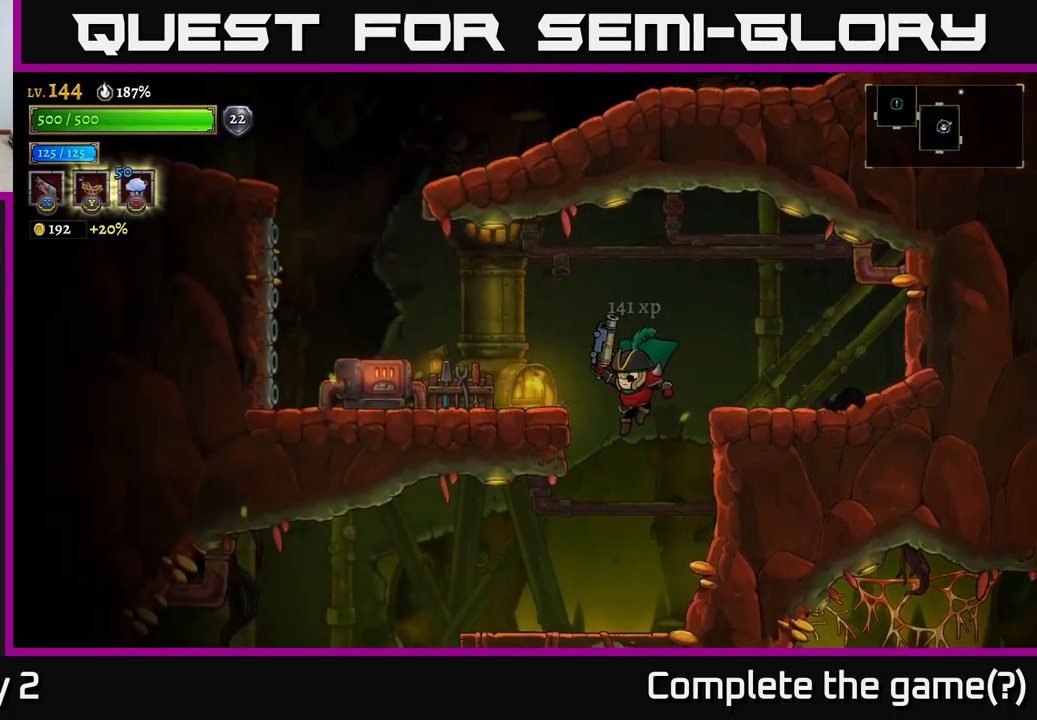
{"buttons": [], "left_stick": "left", "right_stick": "center", "events": []}
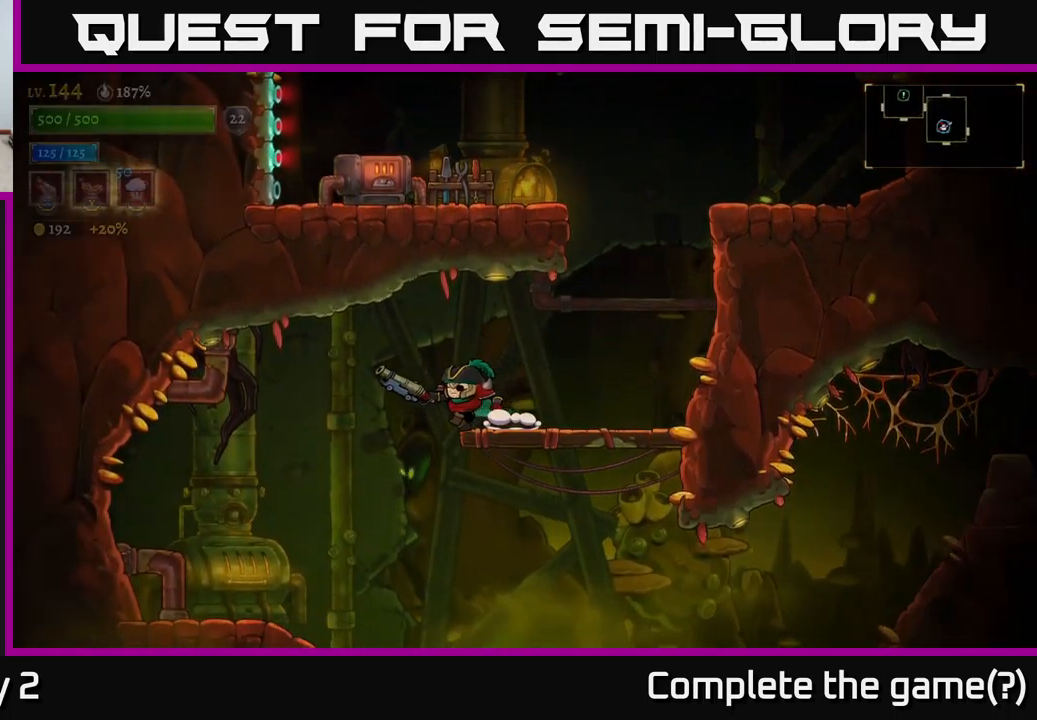
{"buttons": [], "left_stick": "right", "right_stick": "center", "events": [[267, "left_stick", "right"]]}
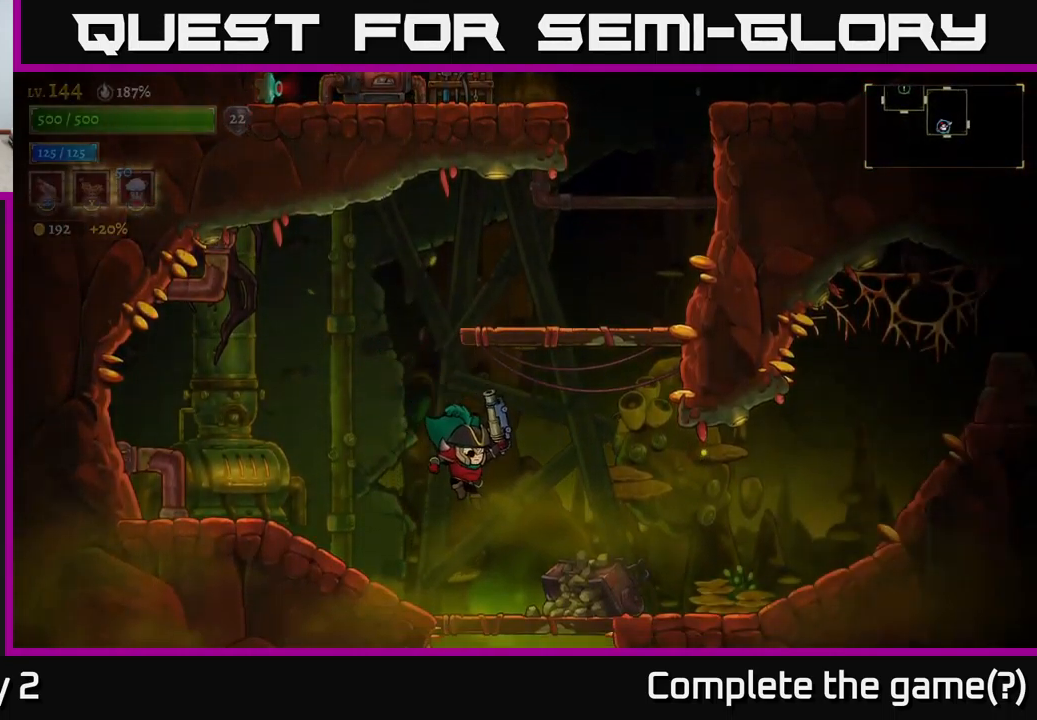
{"buttons": [], "left_stick": "right", "right_stick": "center", "events": [[50, "R2", "down"], [467, "R2", "up"]]}
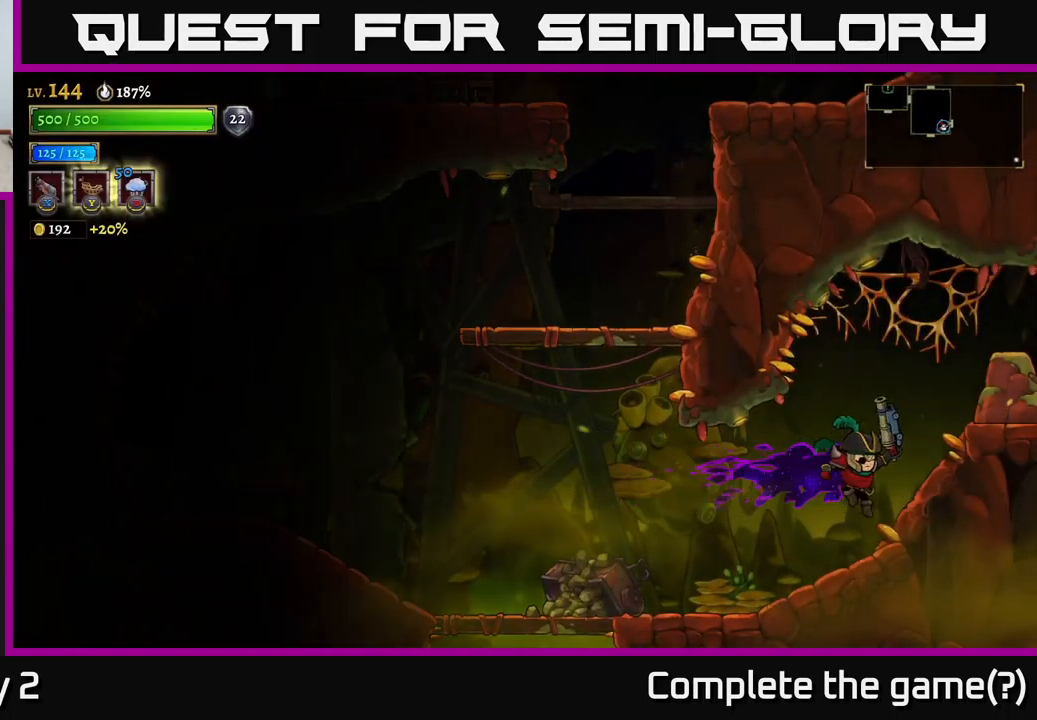
{"buttons": ["A"], "left_stick": "right", "right_stick": "center", "events": [[200, "A", "down"]]}
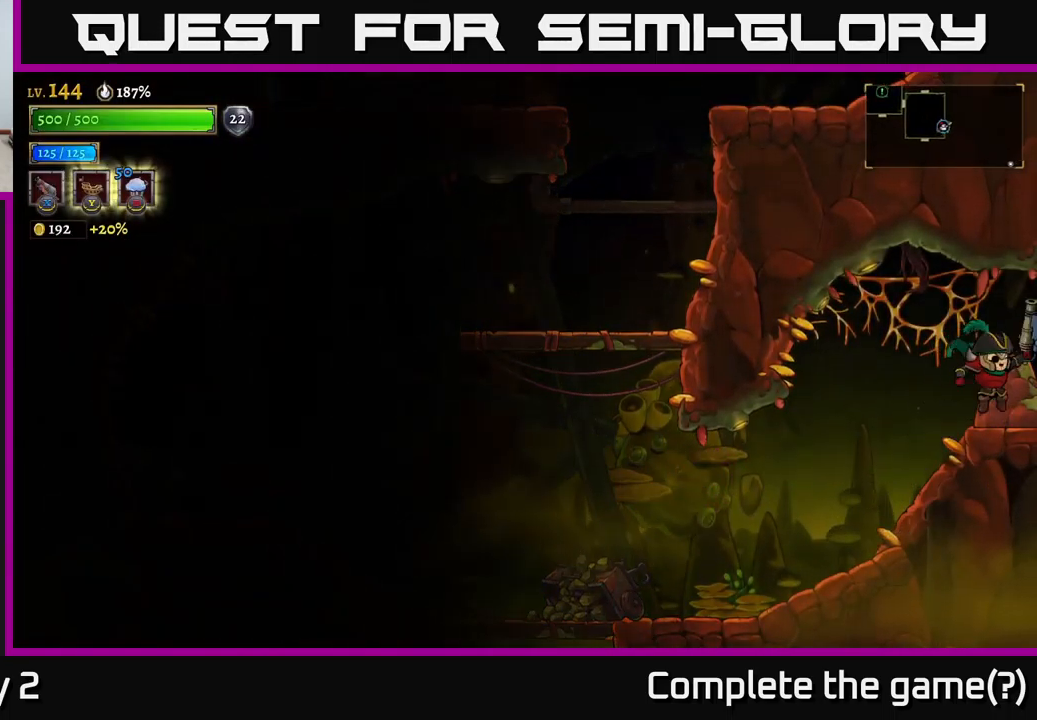
{"buttons": [], "left_stick": "center", "right_stick": "center", "events": [[17, "A", "up"], [367, "left_stick", "center"]]}
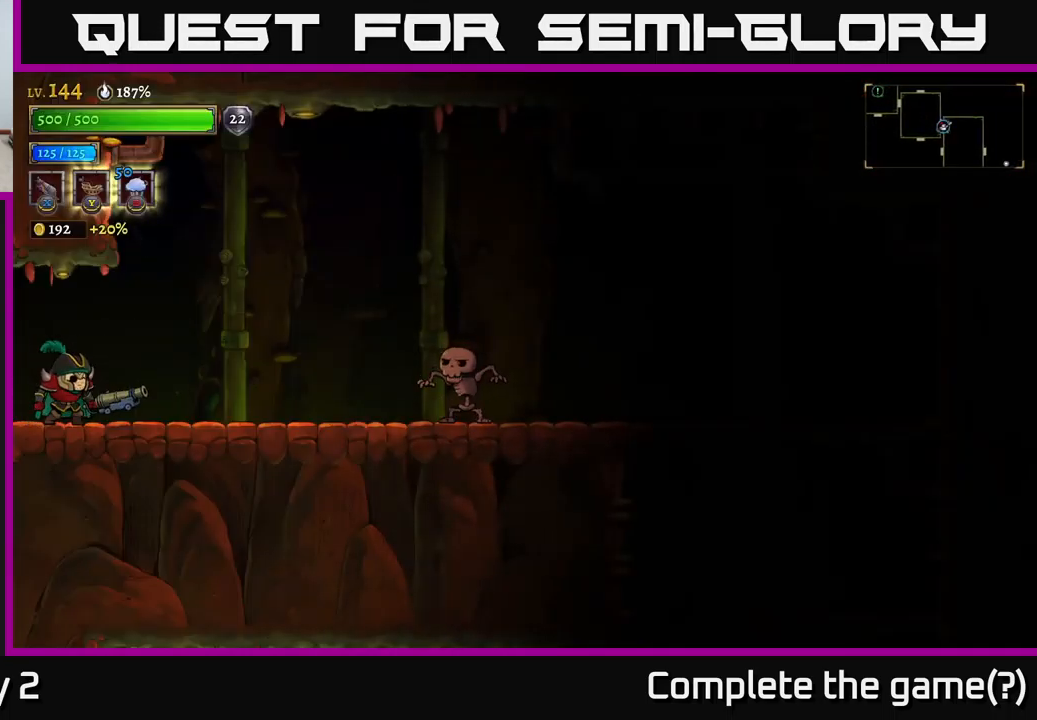
{"buttons": [], "left_stick": "right", "right_stick": "center", "events": [[184, "left_stick", "right"]]}
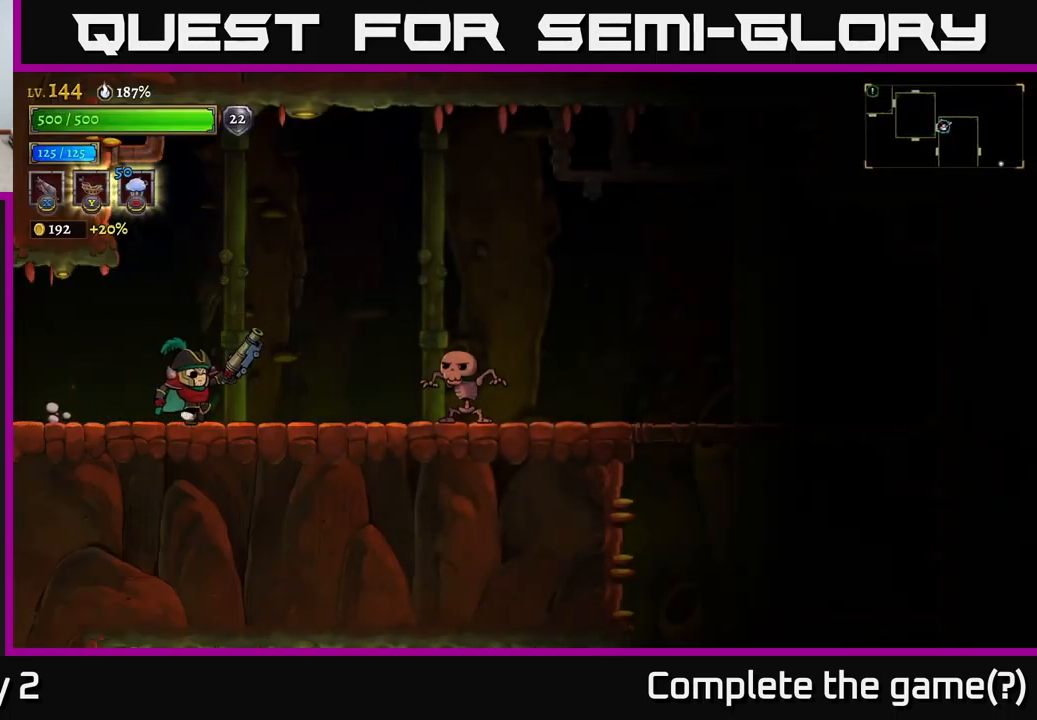
{"buttons": ["A", "X"], "left_stick": "right", "right_stick": "center", "events": [[450, "X", "down"], [500, "A", "down"]]}
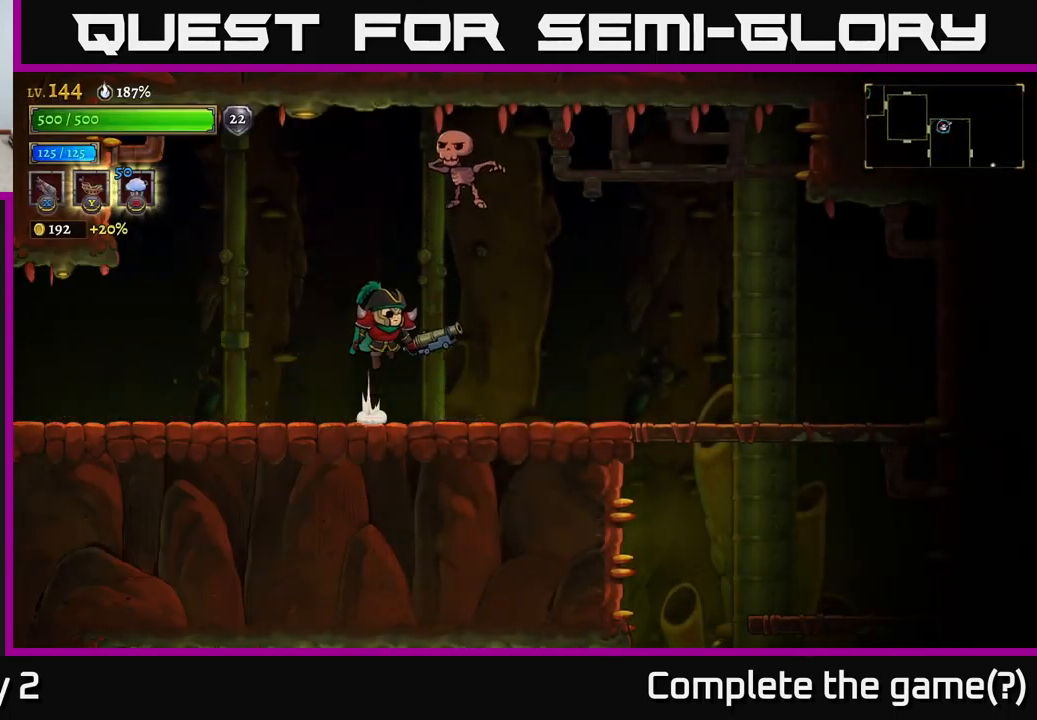
{"buttons": ["X"], "left_stick": "up-right", "right_stick": "center", "events": [[34, "left_stick", "up"], [67, "A", "up"], [84, "left_stick", "center"], [334, "left_stick", "up-right"]]}
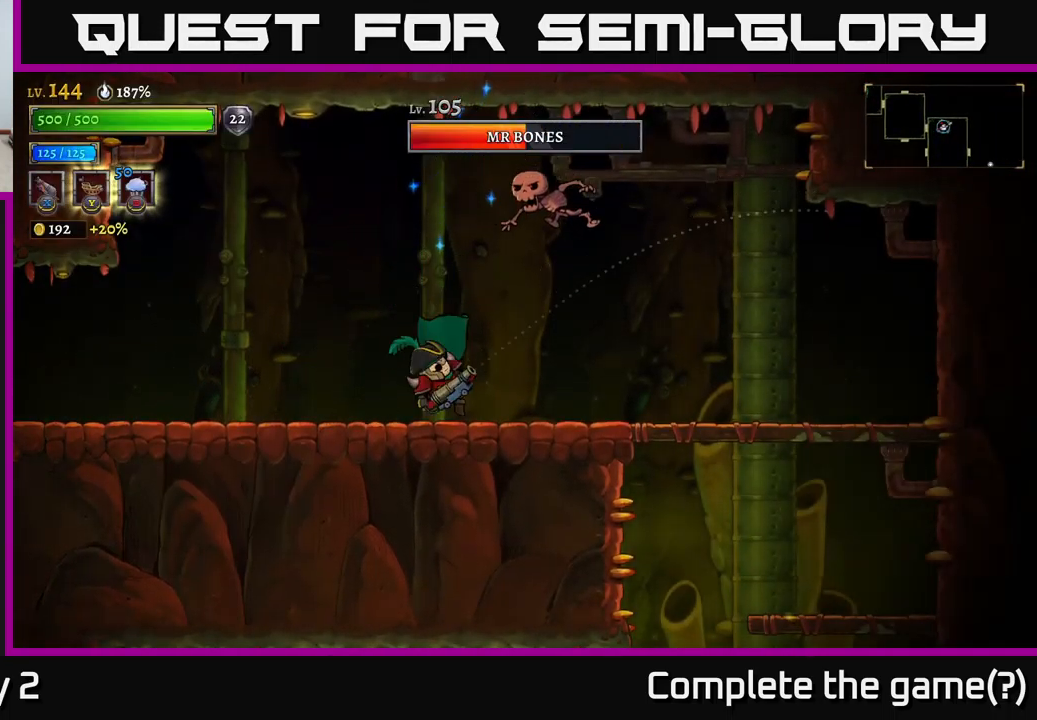
{"buttons": [], "left_stick": "center", "right_stick": "center", "events": [[216, "X", "up"], [233, "left_stick", "right"], [433, "left_stick", "center"]]}
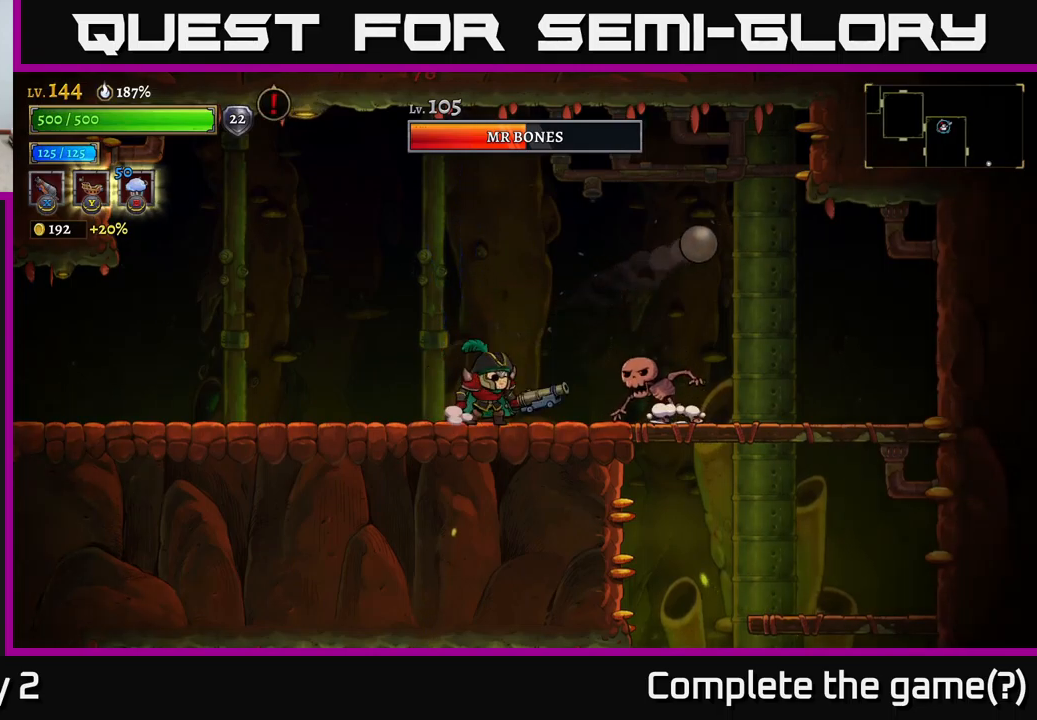
{"buttons": ["X"], "left_stick": "right", "right_stick": "center", "events": [[183, "left_stick", "right"], [266, "X", "down"]]}
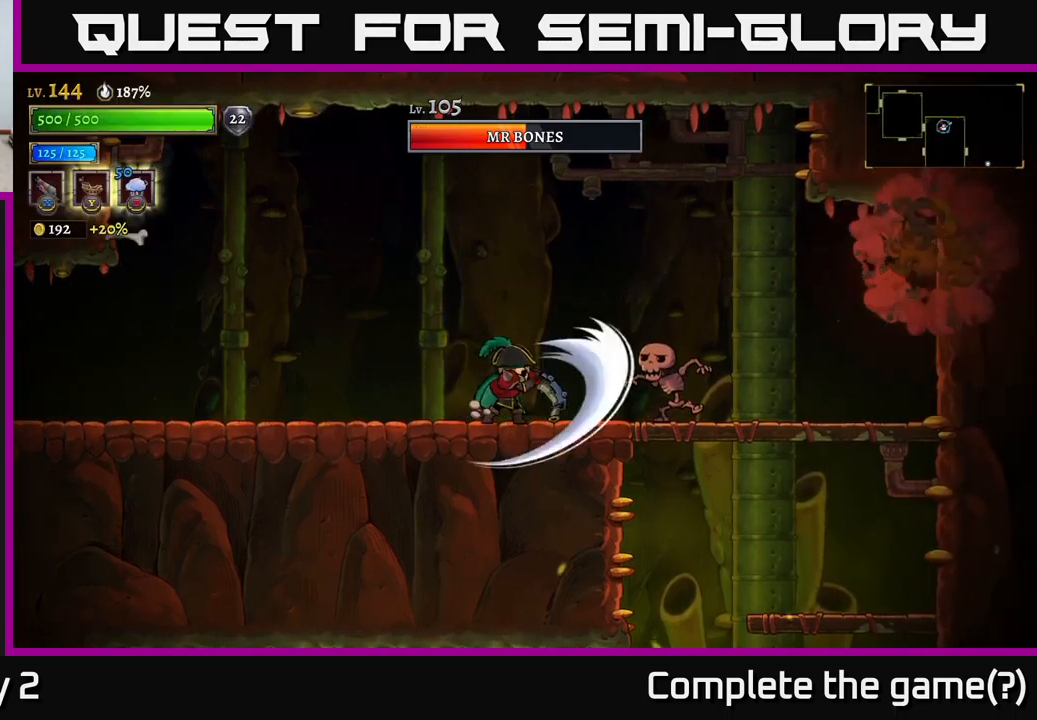
{"buttons": [], "left_stick": "right", "right_stick": "center", "events": [[483, "X", "up"]]}
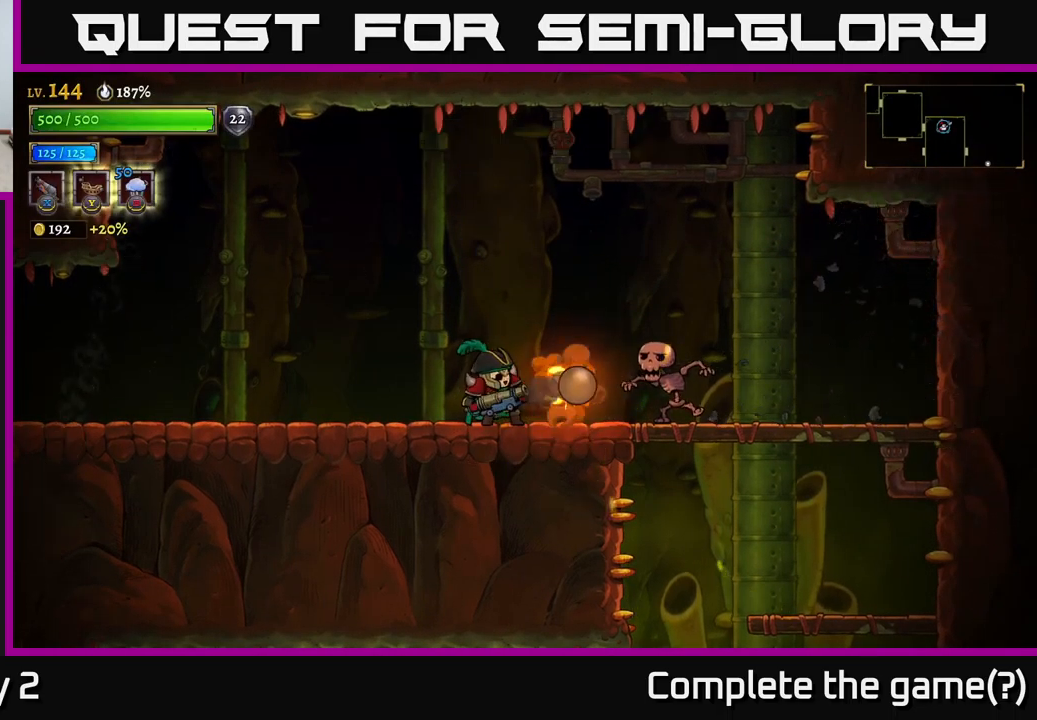
{"buttons": [], "left_stick": "right", "right_stick": "center", "events": [[250, "left_stick", "center"], [333, "left_stick", "right"], [400, "A", "down"], [483, "A", "up"]]}
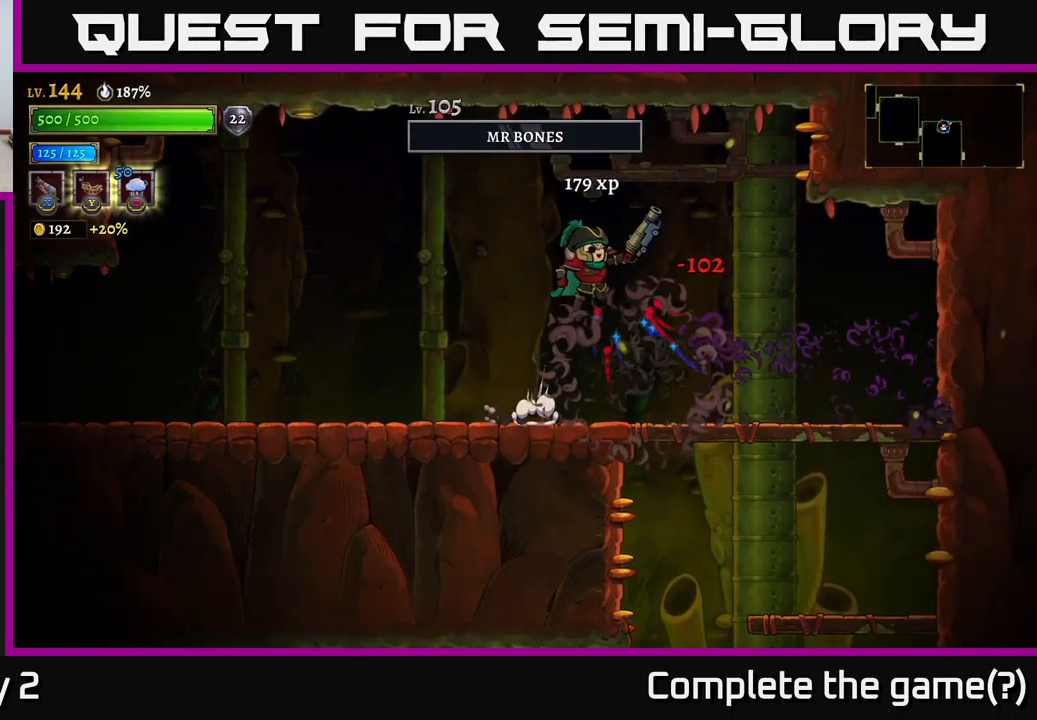
{"buttons": [], "left_stick": "left", "right_stick": "center", "events": [[433, "left_stick", "left"]]}
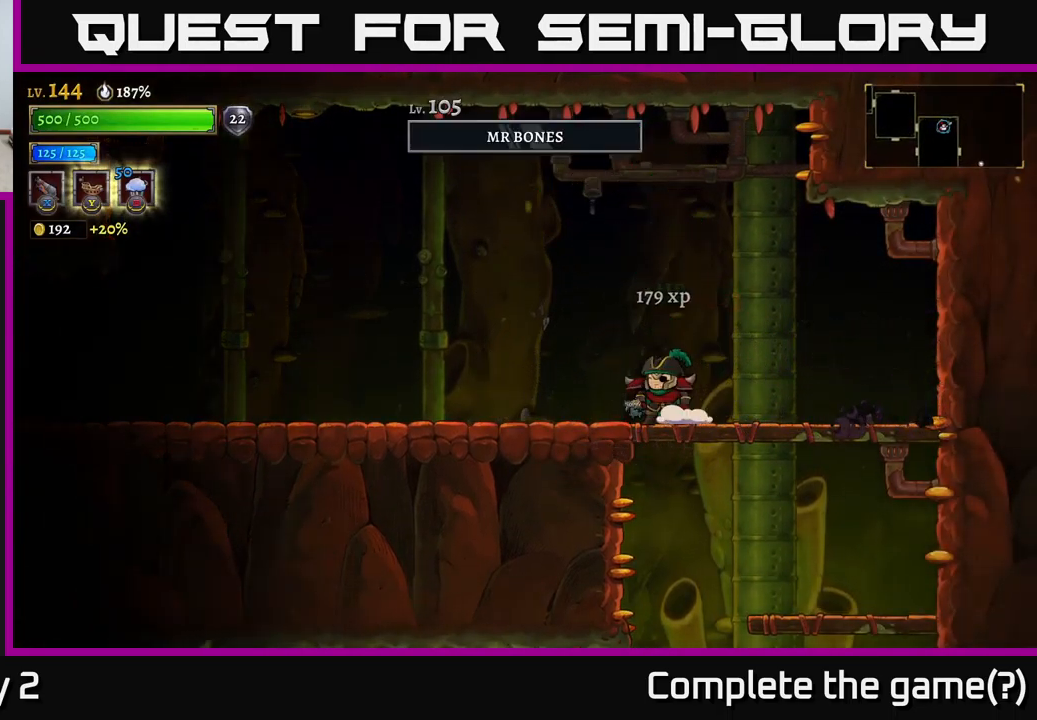
{"buttons": ["L2"], "left_stick": "left", "right_stick": "center", "events": [[100, "L2", "down"]]}
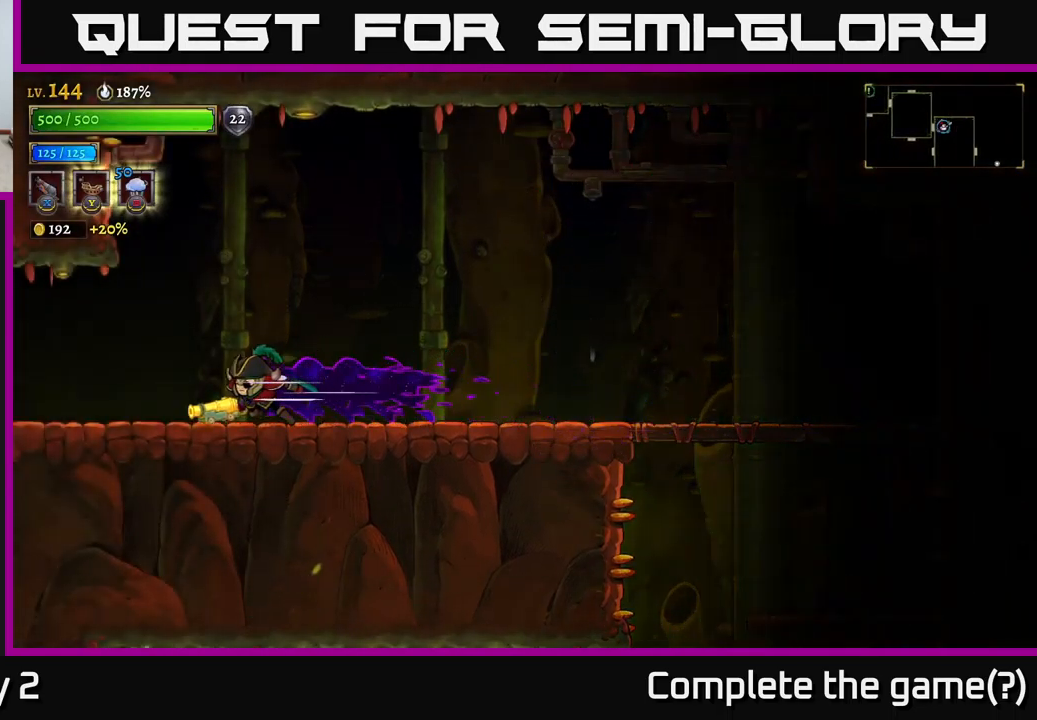
{"buttons": ["L2"], "left_stick": "left", "right_stick": "center", "events": [[233, "L2", "up"], [333, "L2", "down"]]}
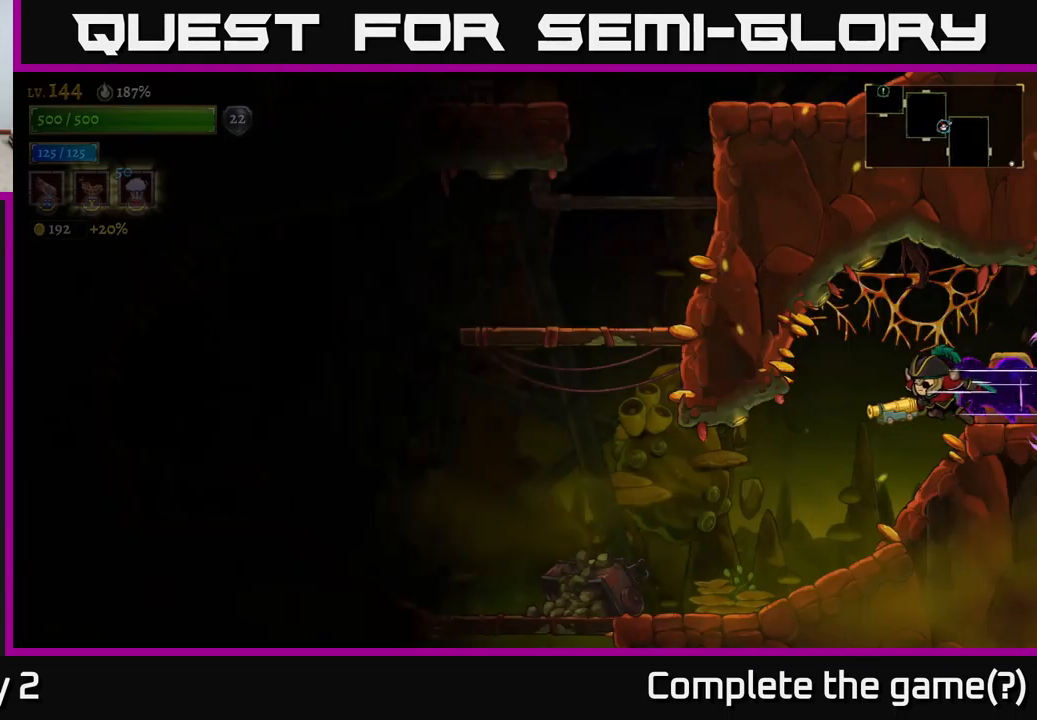
{"buttons": [], "left_stick": "left", "right_stick": "center", "events": [[166, "L2", "up"]]}
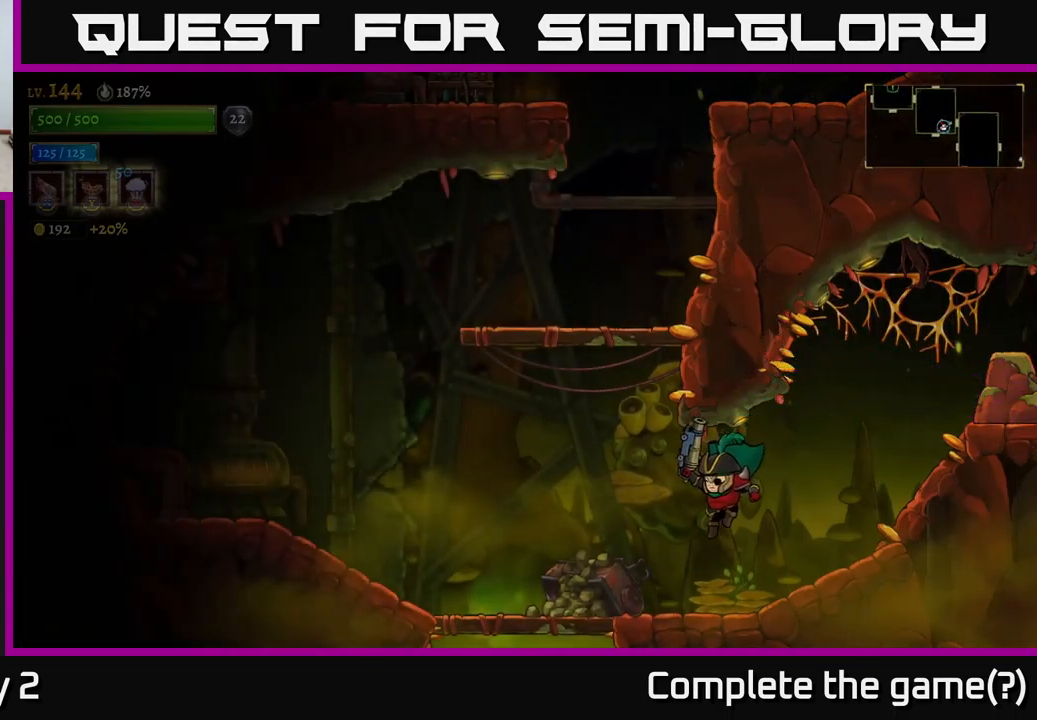
{"buttons": ["A"], "left_stick": "left", "right_stick": "center", "events": [[283, "A", "down"]]}
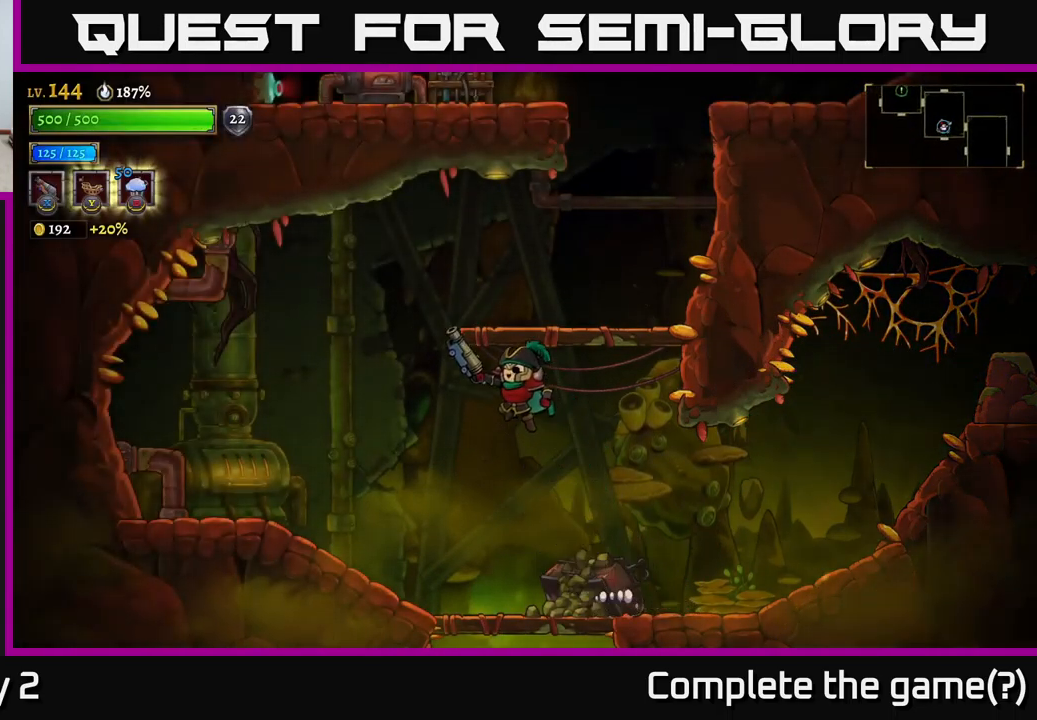
{"buttons": [], "left_stick": "right", "right_stick": "center", "events": [[66, "A", "up"], [83, "left_stick", "up"], [100, "A", "down"], [133, "left_stick", "right"], [216, "A", "up"]]}
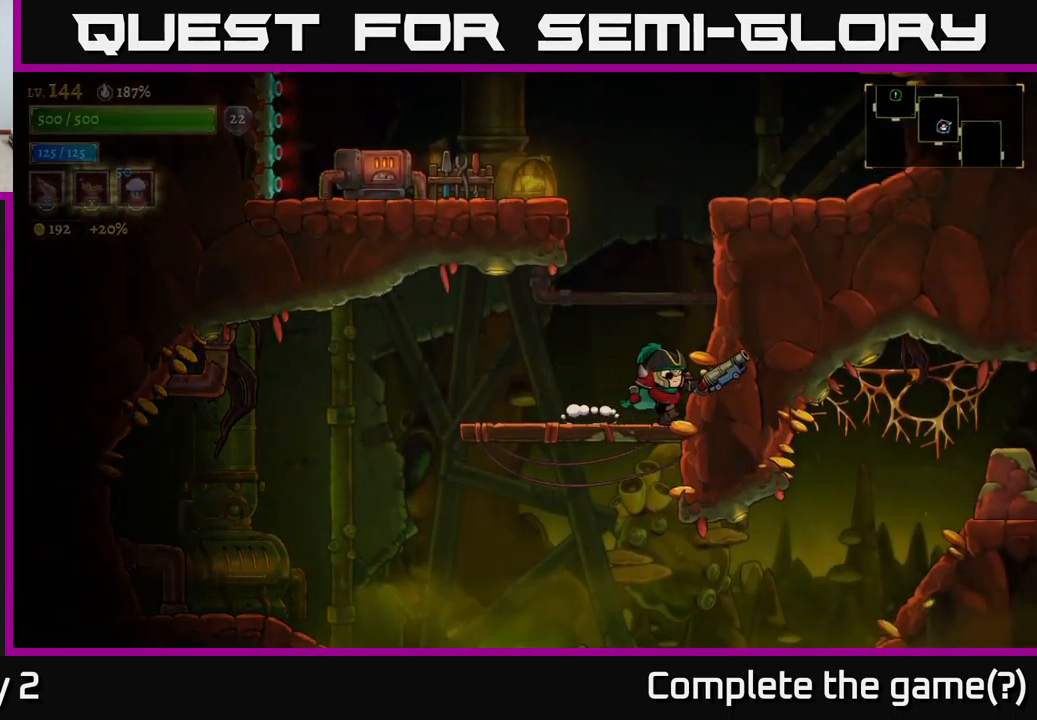
{"buttons": ["X"], "left_stick": "left", "right_stick": "center", "events": [[50, "A", "down"], [83, "left_stick", "center"], [166, "left_stick", "left"], [383, "X", "down"], [433, "A", "up"]]}
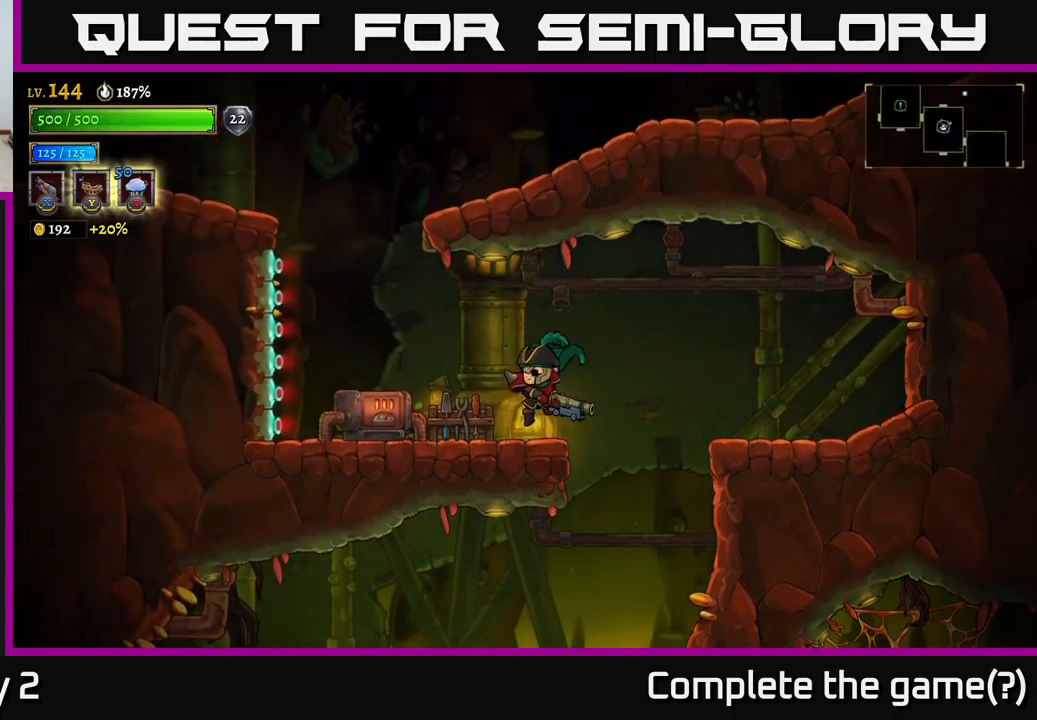
{"buttons": [], "left_stick": "center", "right_stick": "center", "events": [[283, "X", "up"], [283, "left_stick", "center"]]}